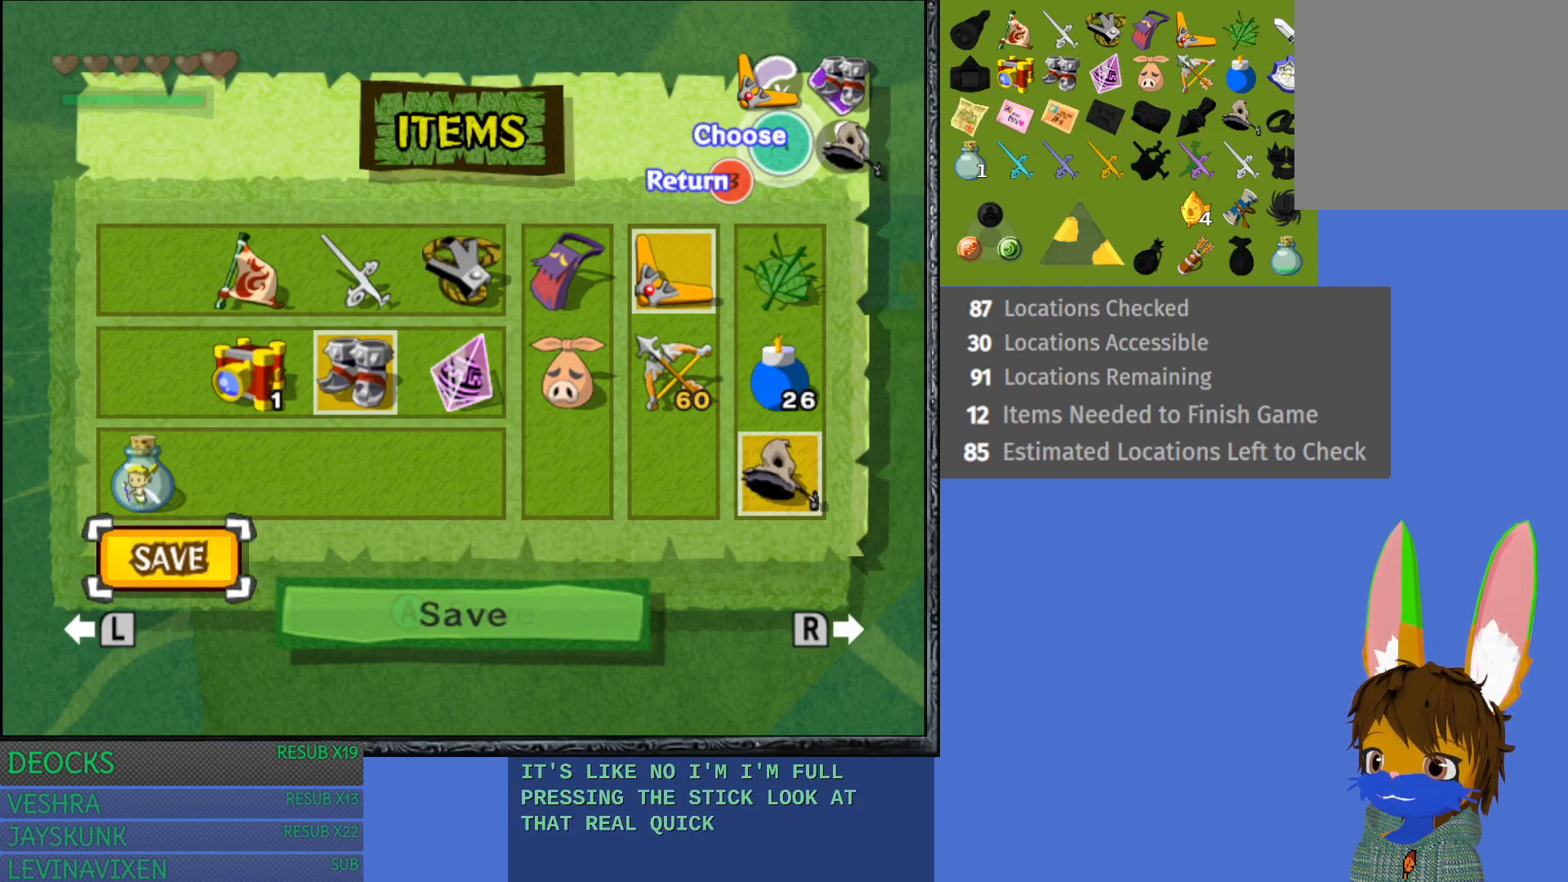
Gameplay with a controller (PlayStation layout); each line is a JSON object with the inputs held at the frame after it. "events" lists button and stick changes between this image and that frame as [ms after this image, input, new state], when the widget could be followed in between. Not read: L3 R3.
{"buttons": [], "left_stick": "up-right", "right_stick": "center", "events": [[400, "left_stick", "right"], [450, "left_stick", "up-right"]]}
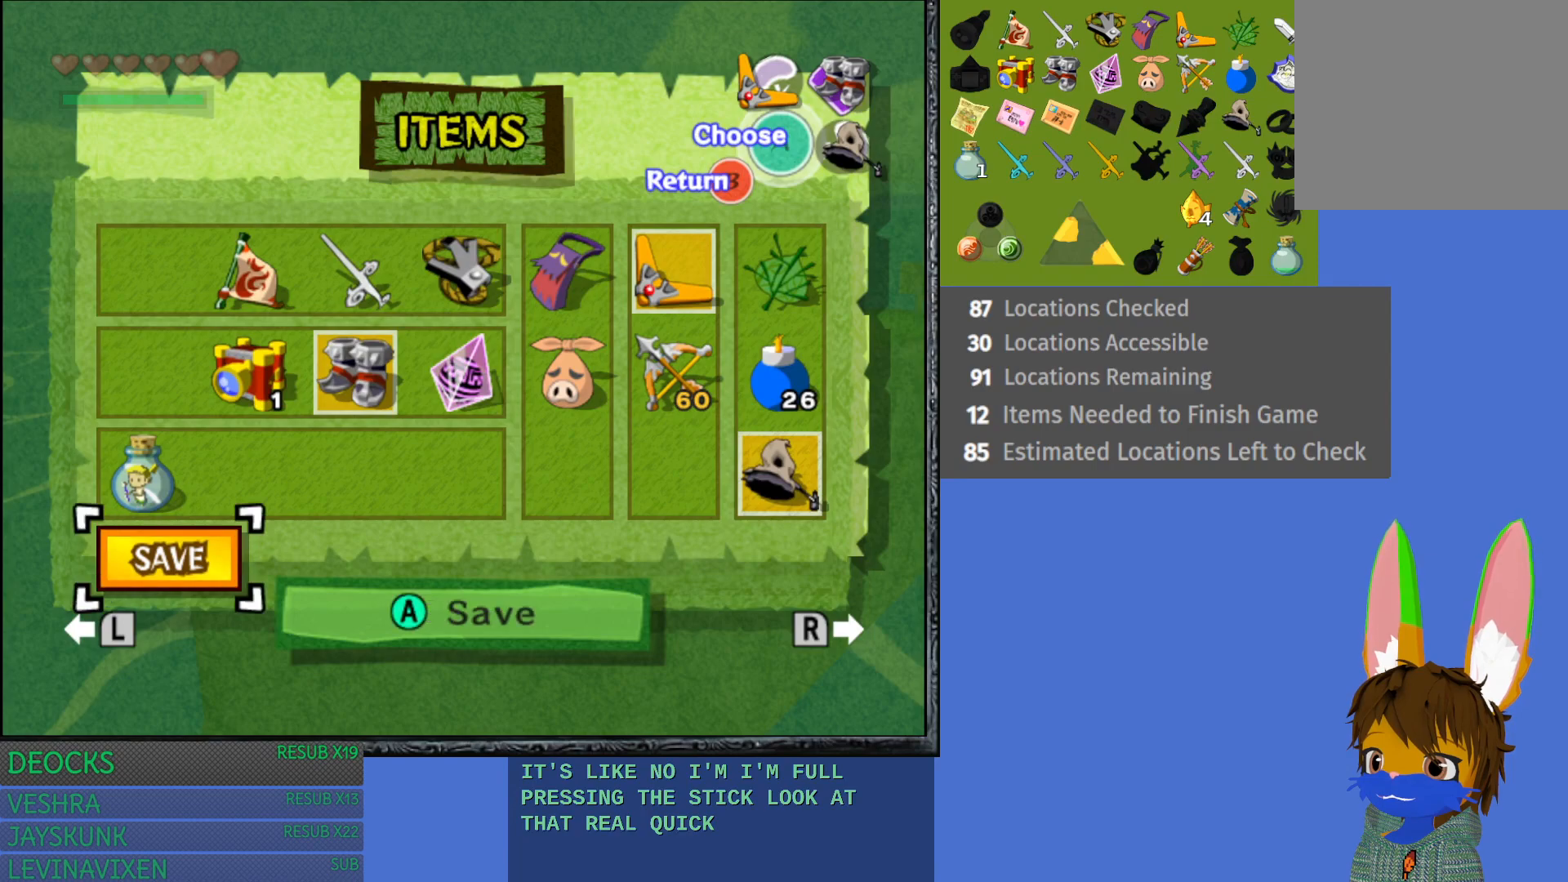
{"buttons": [], "left_stick": "up-right", "right_stick": "center", "events": []}
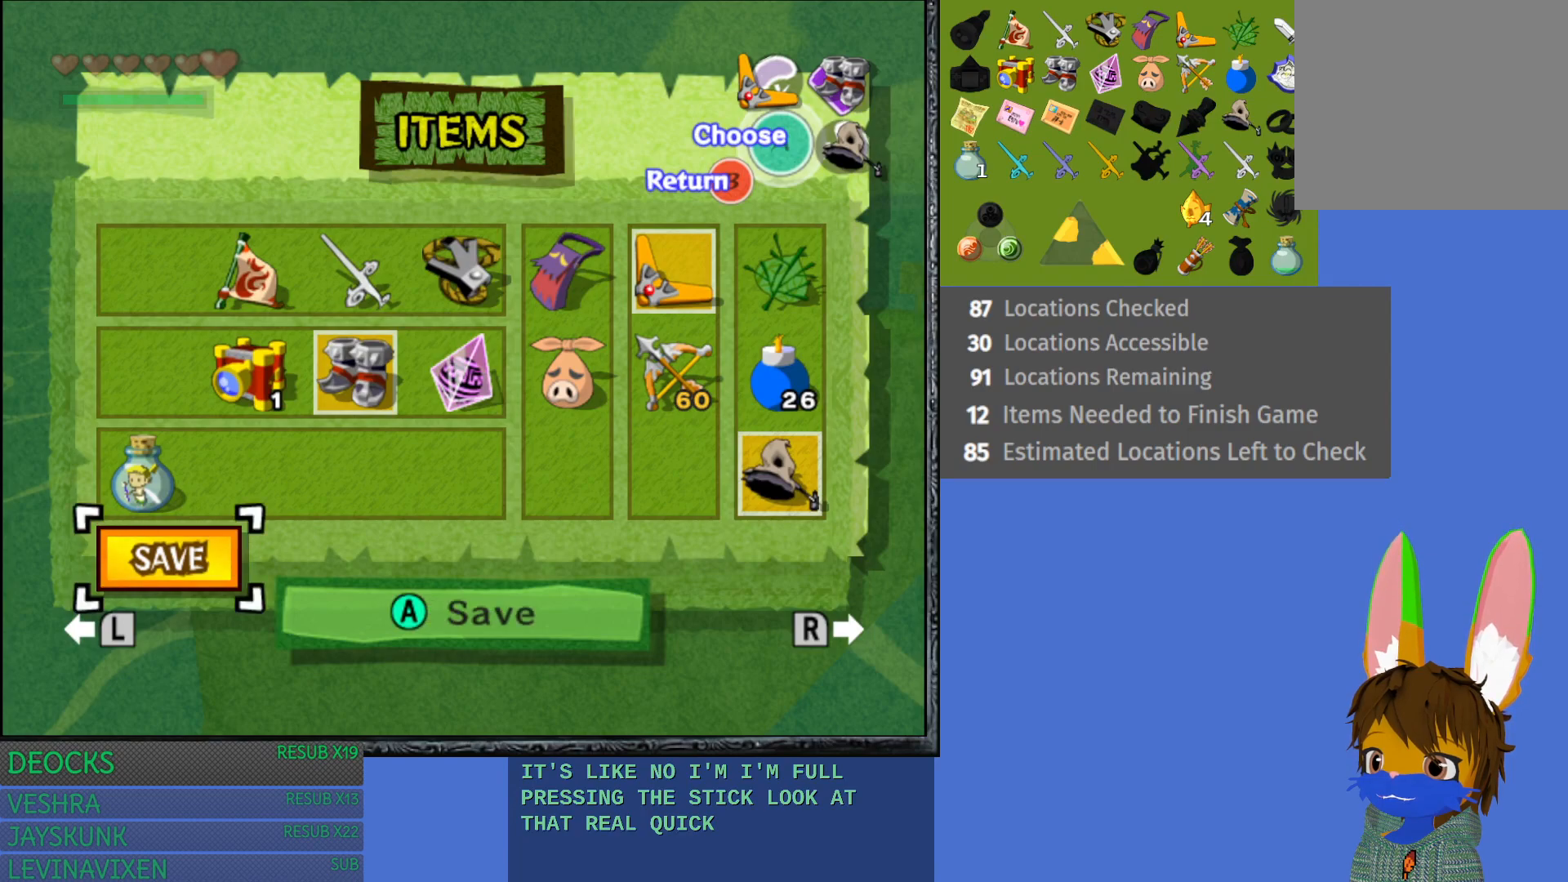
{"buttons": [], "left_stick": "down-left", "right_stick": "center", "events": [[117, "left_stick", "up-left"], [250, "left_stick", "left"], [383, "left_stick", "down-left"]]}
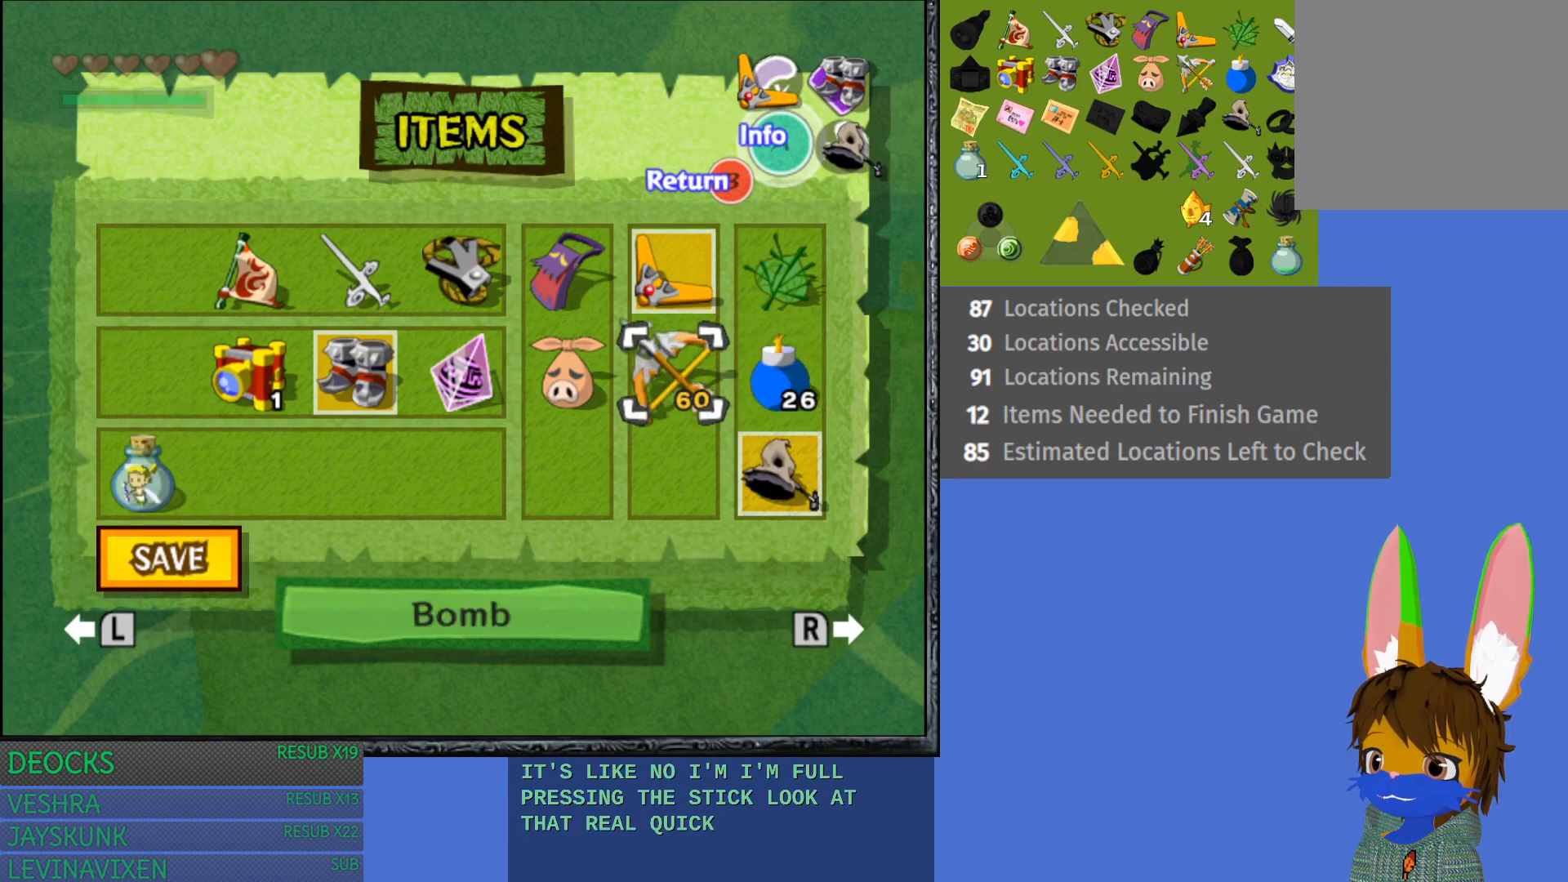
{"buttons": [], "left_stick": "down", "right_stick": "center", "events": [[300, "left_stick", "down"]]}
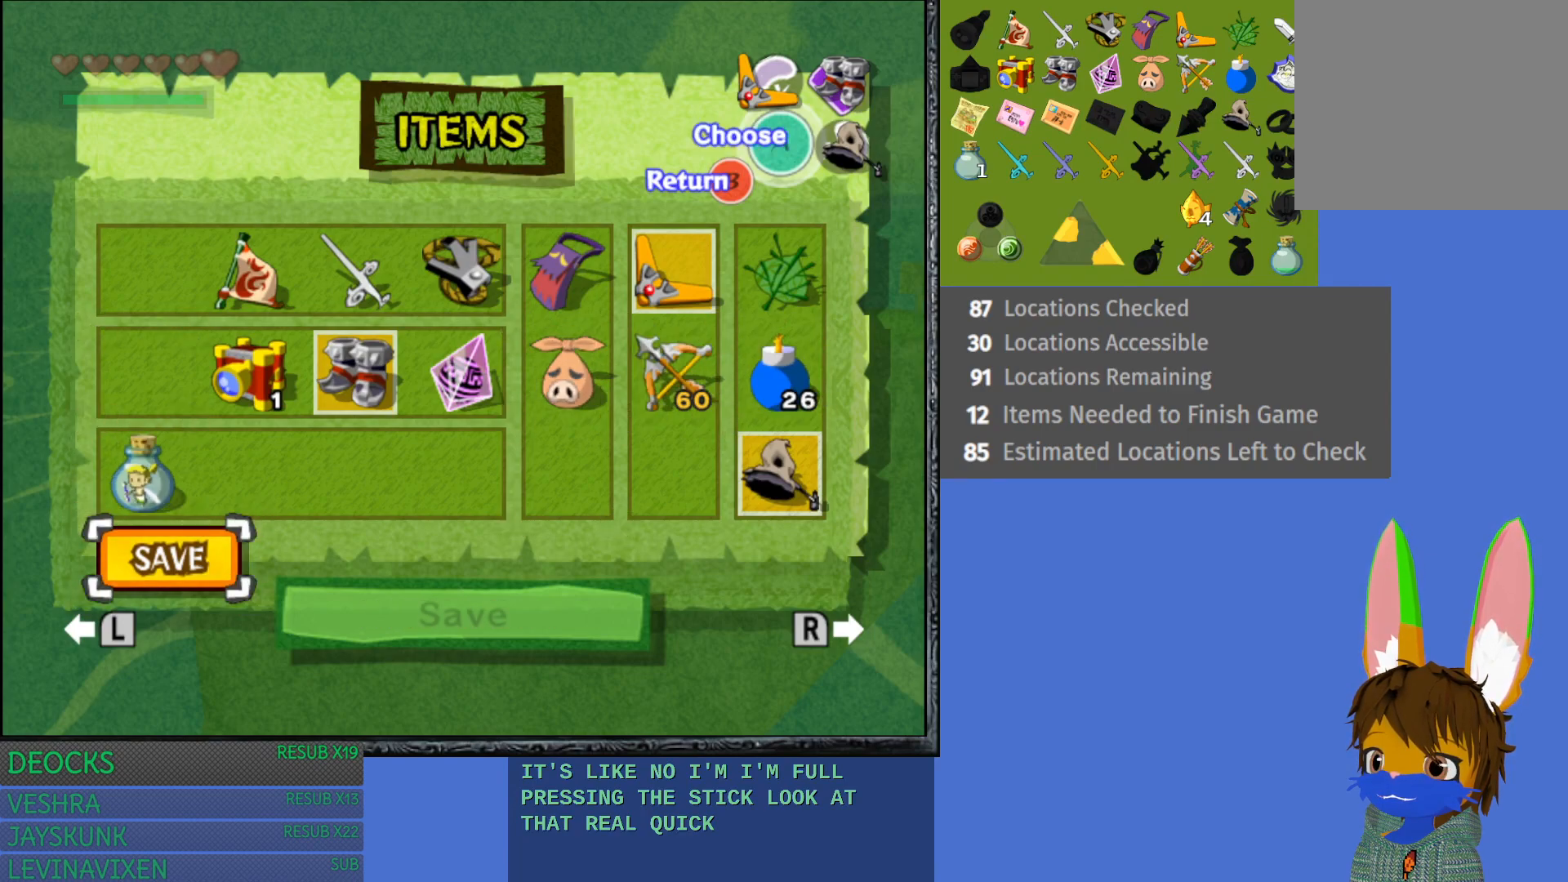
{"buttons": [], "left_stick": "down", "right_stick": "center", "events": []}
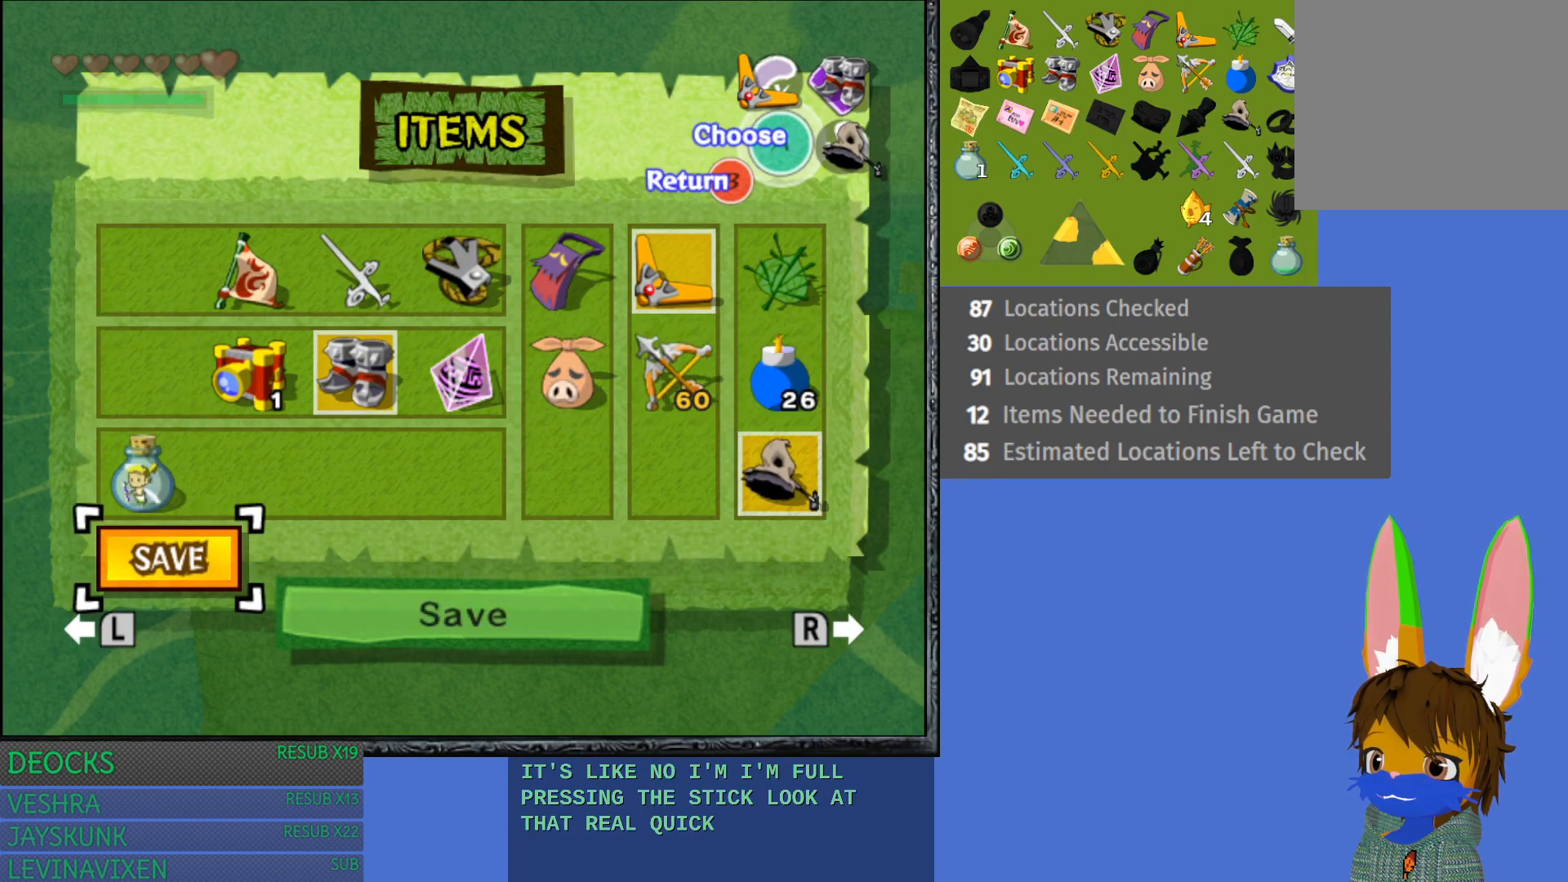
{"buttons": [], "left_stick": "down", "right_stick": "center", "events": []}
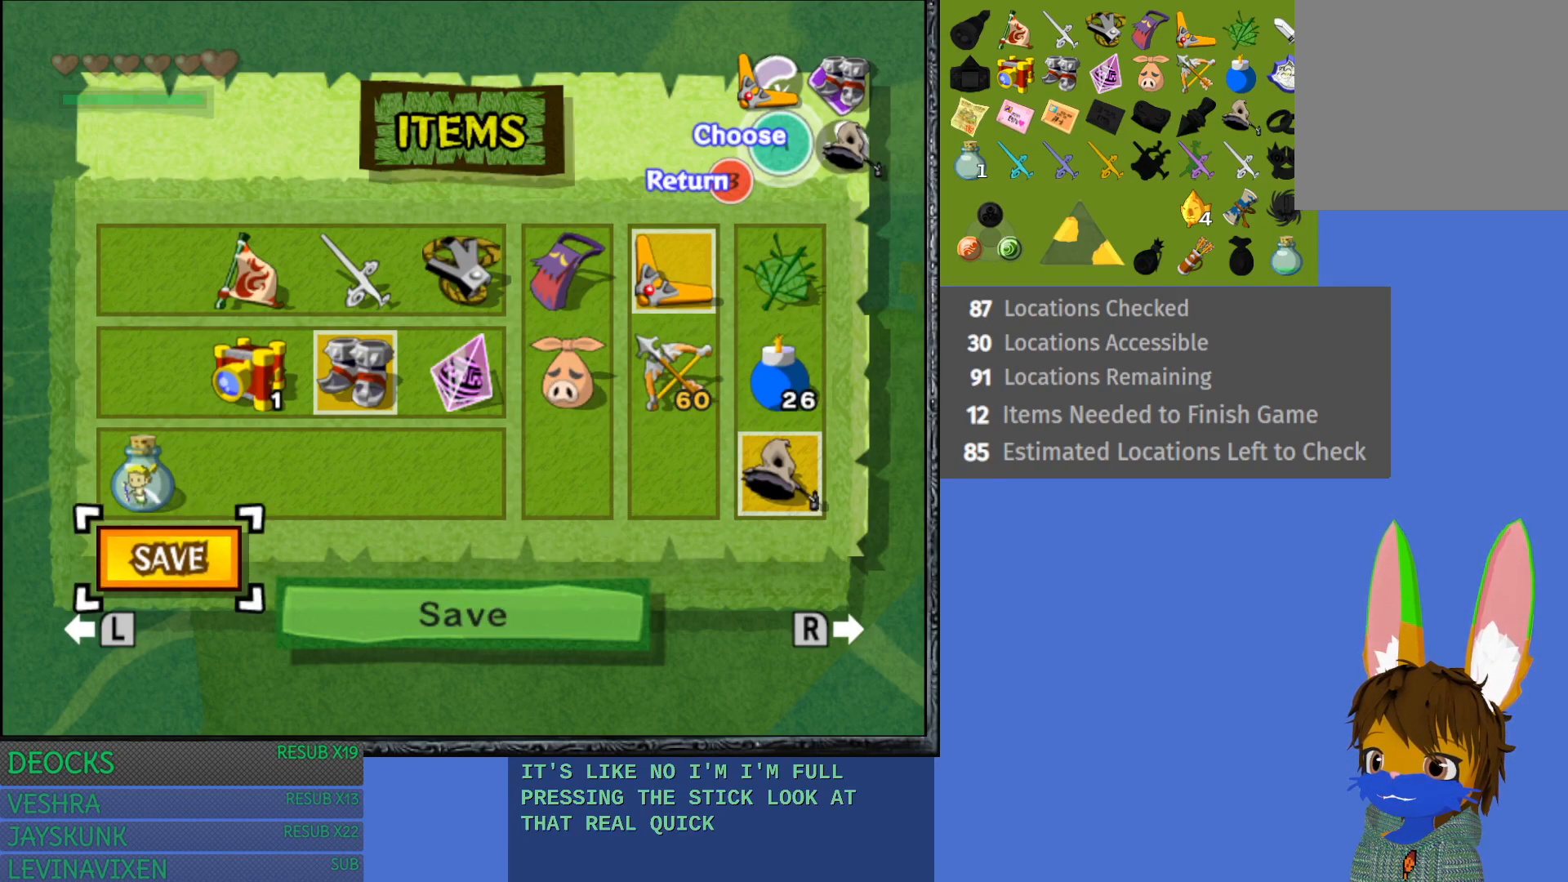
{"buttons": [], "left_stick": "down-right", "right_stick": "center", "events": [[133, "left_stick", "down-right"]]}
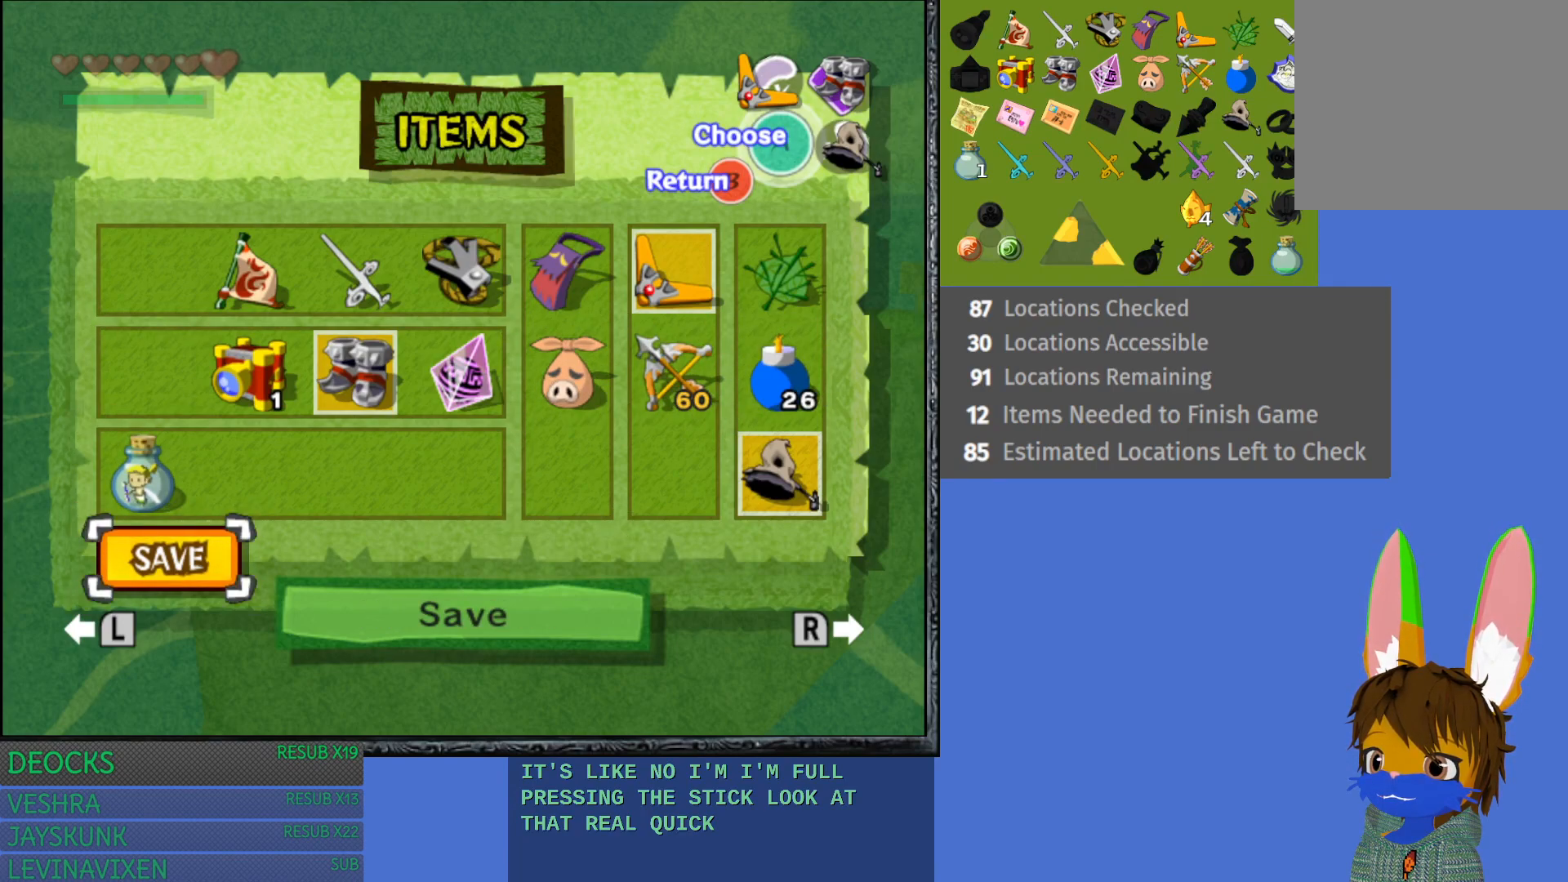
{"buttons": [], "left_stick": "down-right", "right_stick": "center", "events": []}
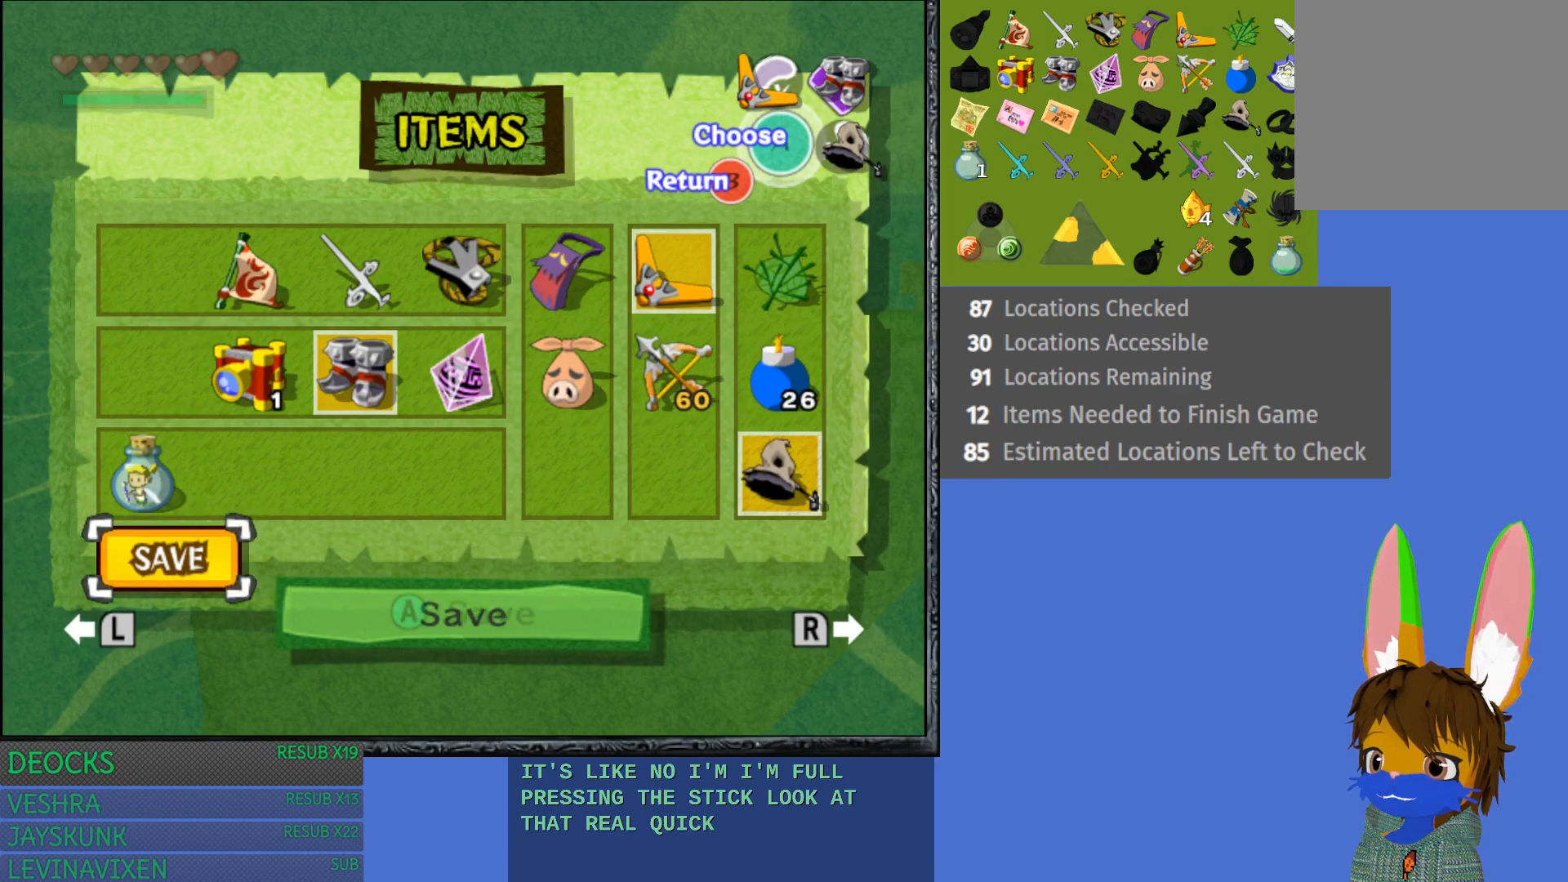
{"buttons": [], "left_stick": "down-right", "right_stick": "center", "events": []}
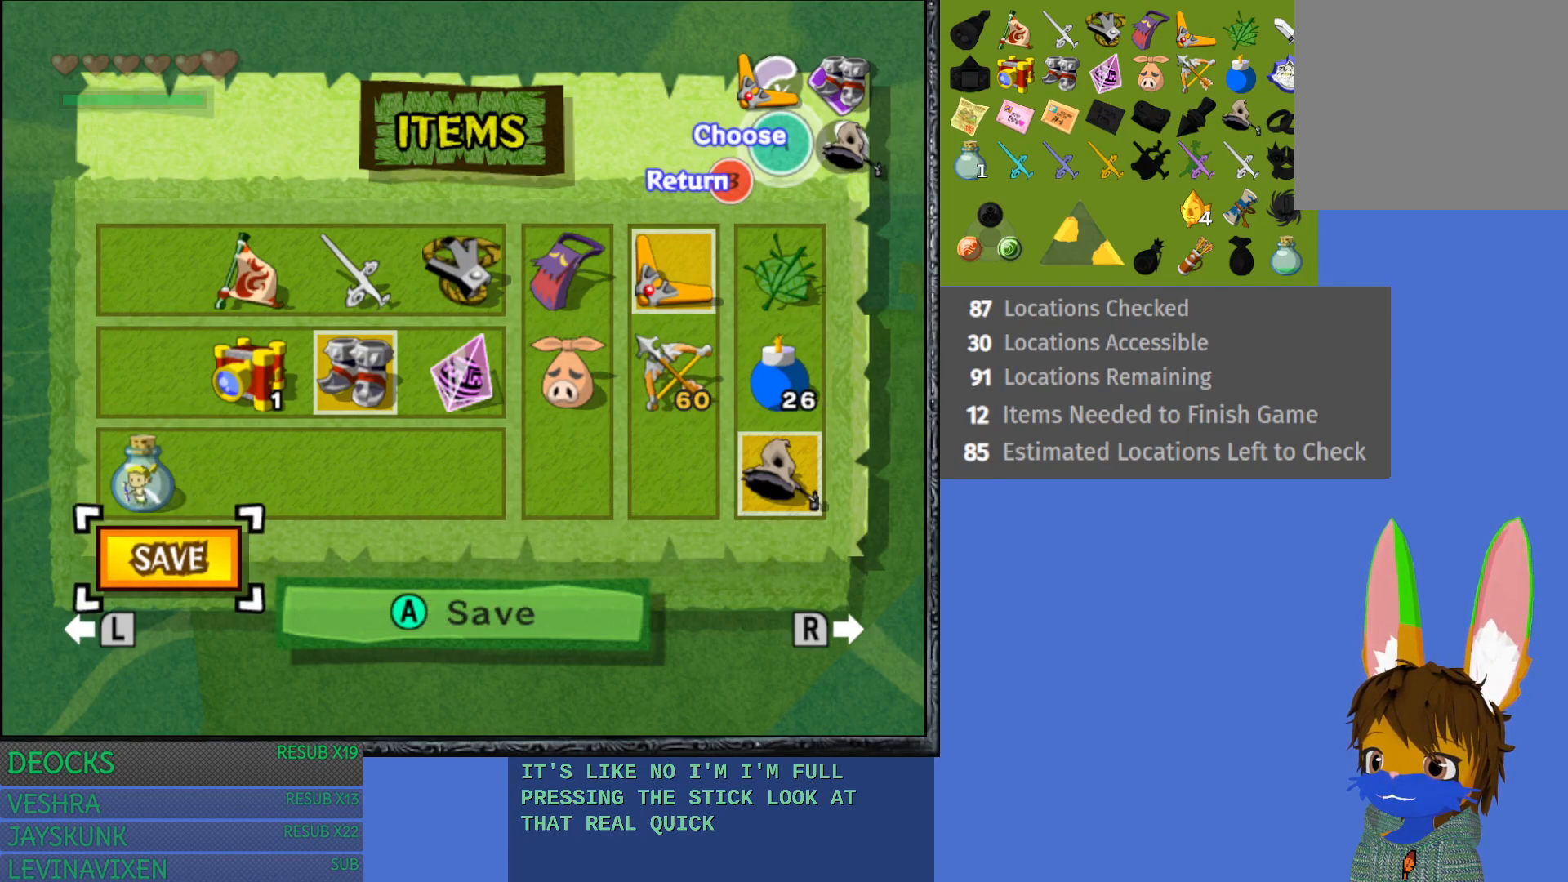
{"buttons": [], "left_stick": "down-right", "right_stick": "center", "events": []}
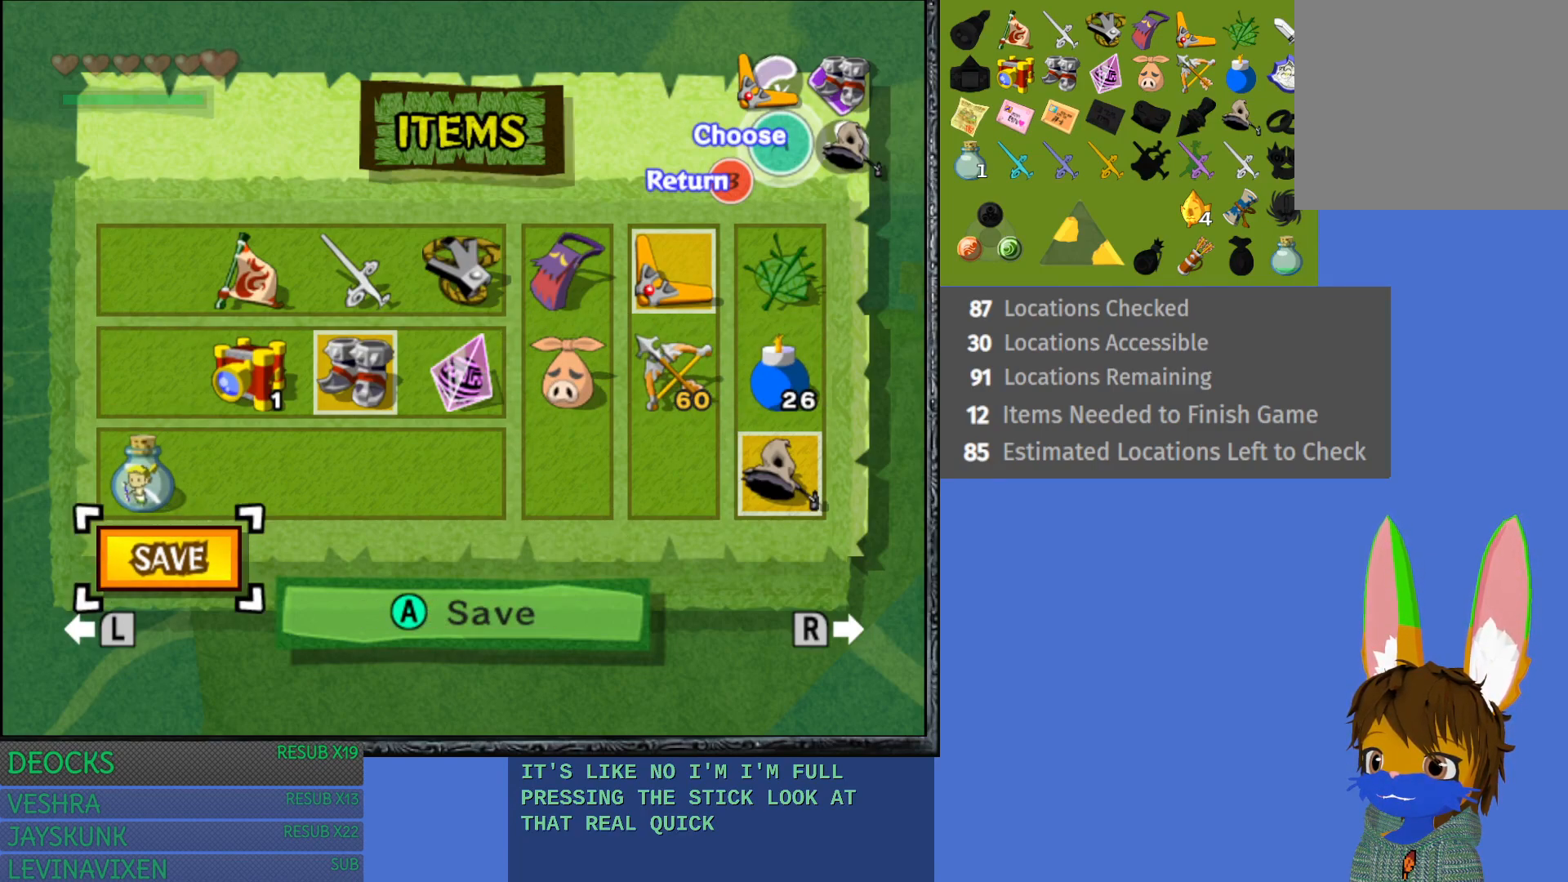
{"buttons": [], "left_stick": "down-right", "right_stick": "center", "events": []}
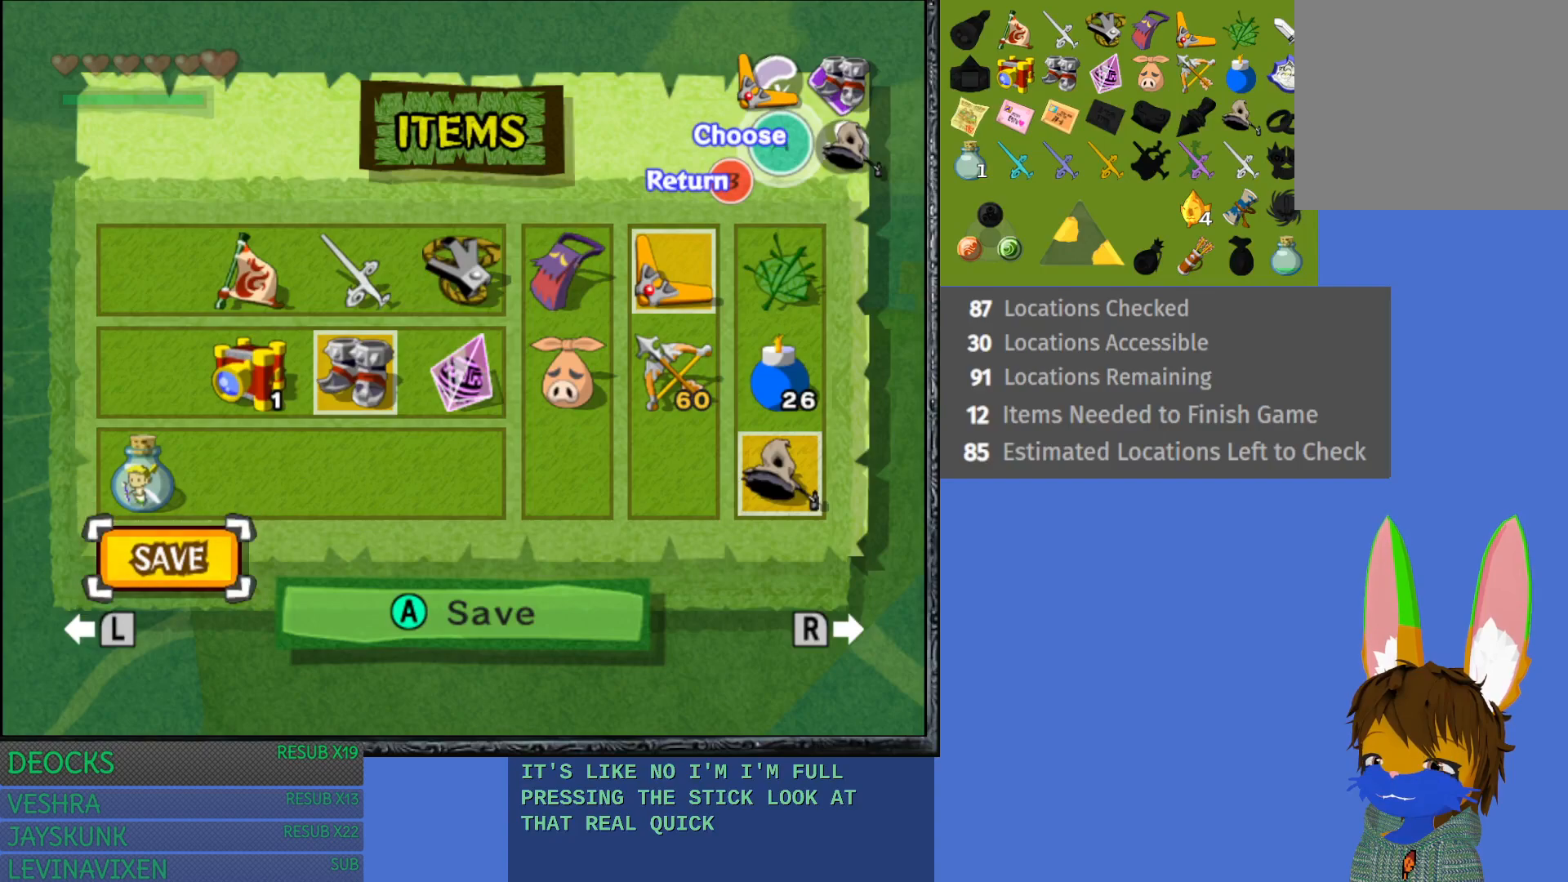
{"buttons": [], "left_stick": "down-right", "right_stick": "center", "events": []}
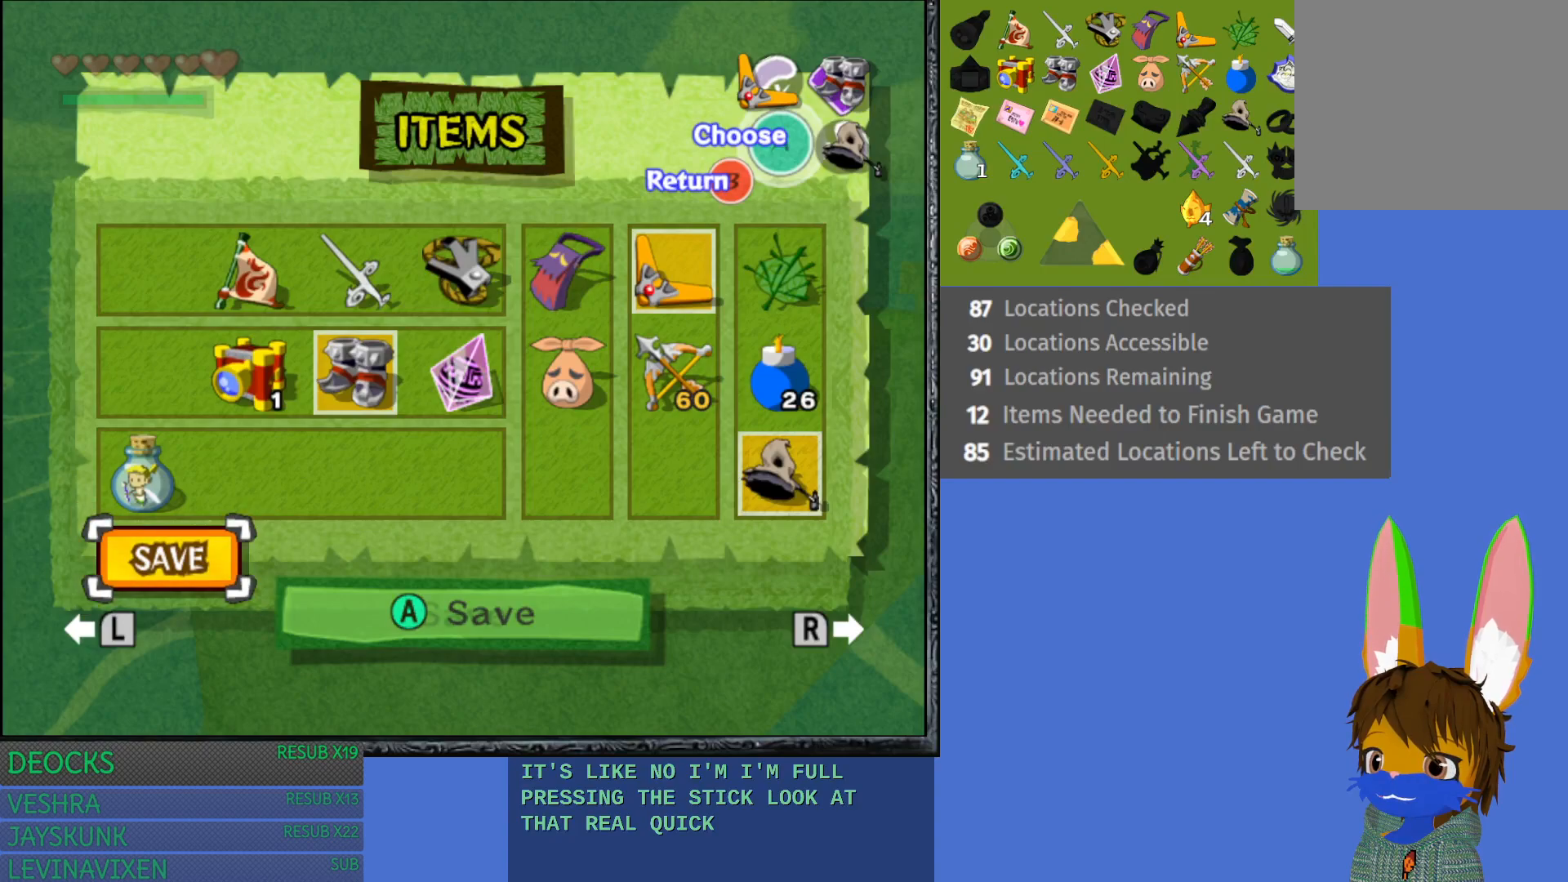
{"buttons": [], "left_stick": "up-right", "right_stick": "center", "events": [[17, "left_stick", "right"], [267, "left_stick", "up-right"]]}
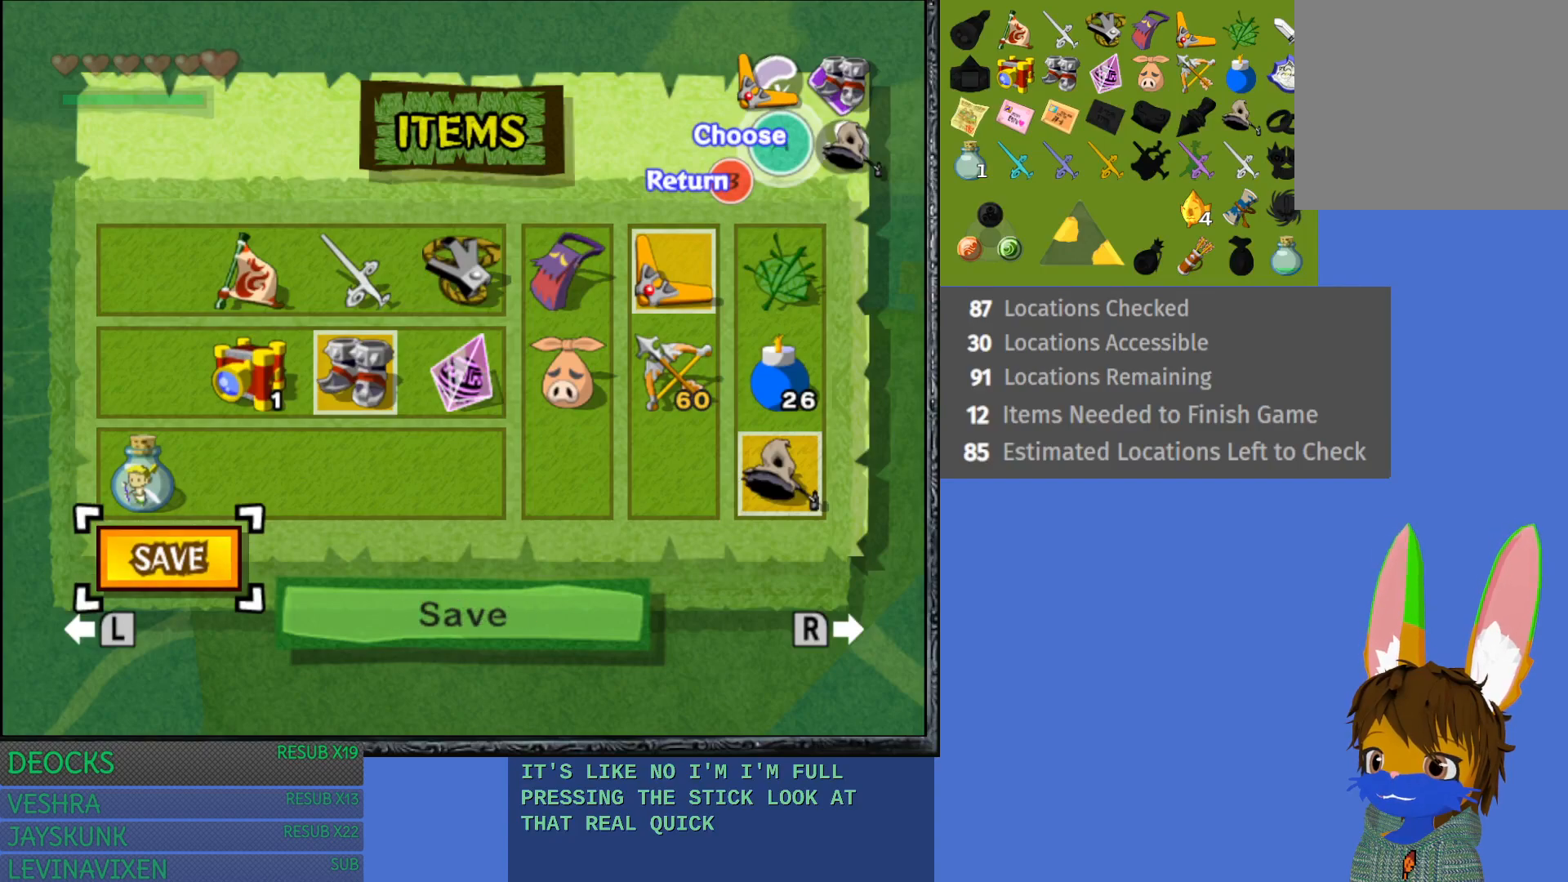
{"buttons": [], "left_stick": "up-right", "right_stick": "center", "events": []}
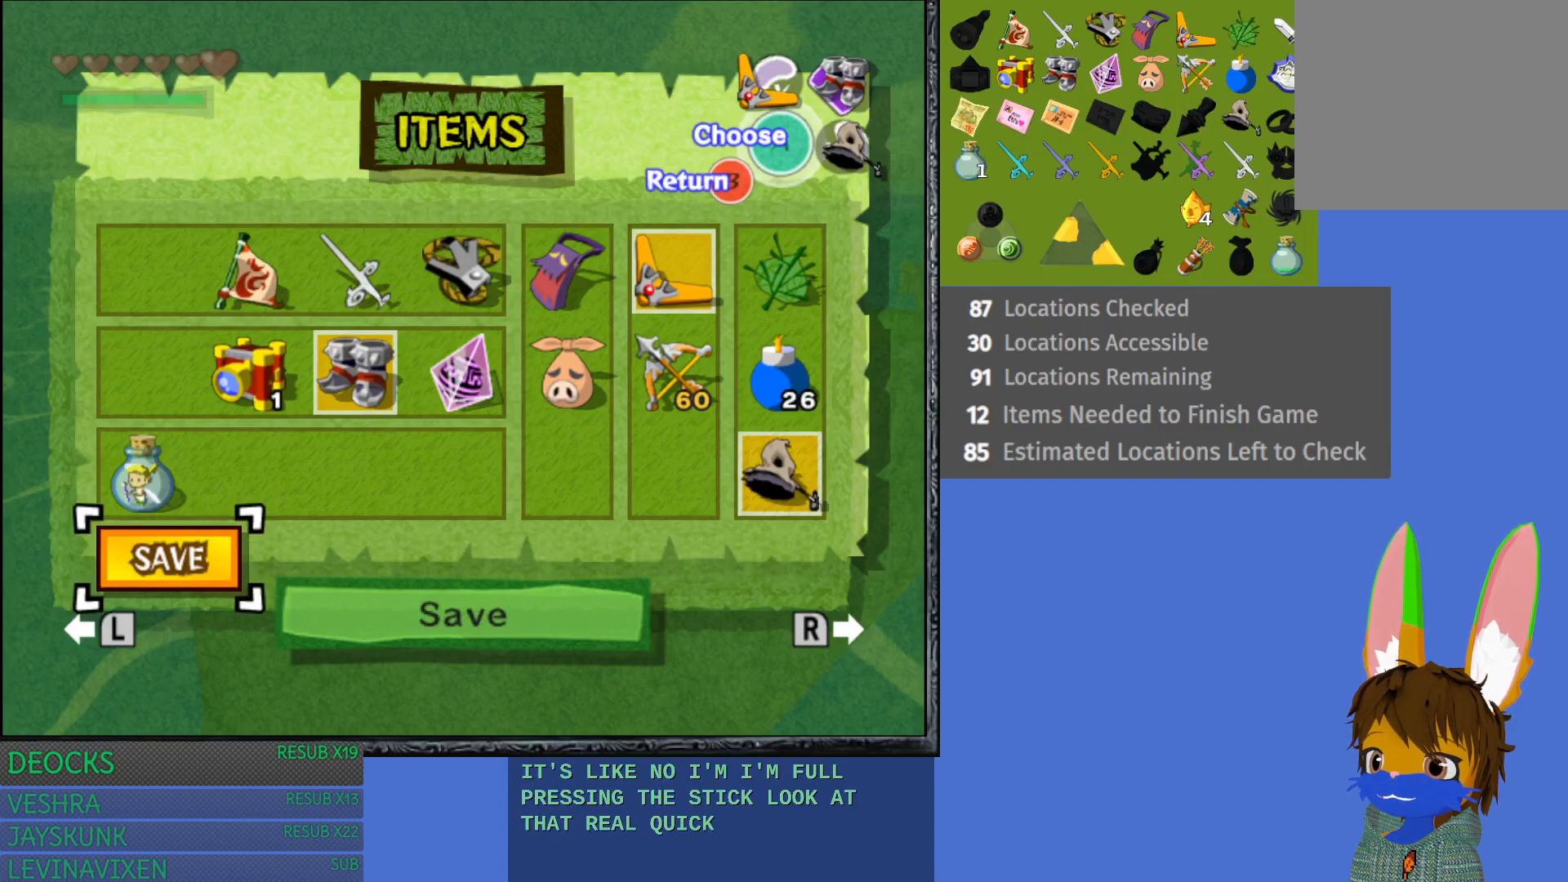
{"buttons": [], "left_stick": "up-right", "right_stick": "center", "events": []}
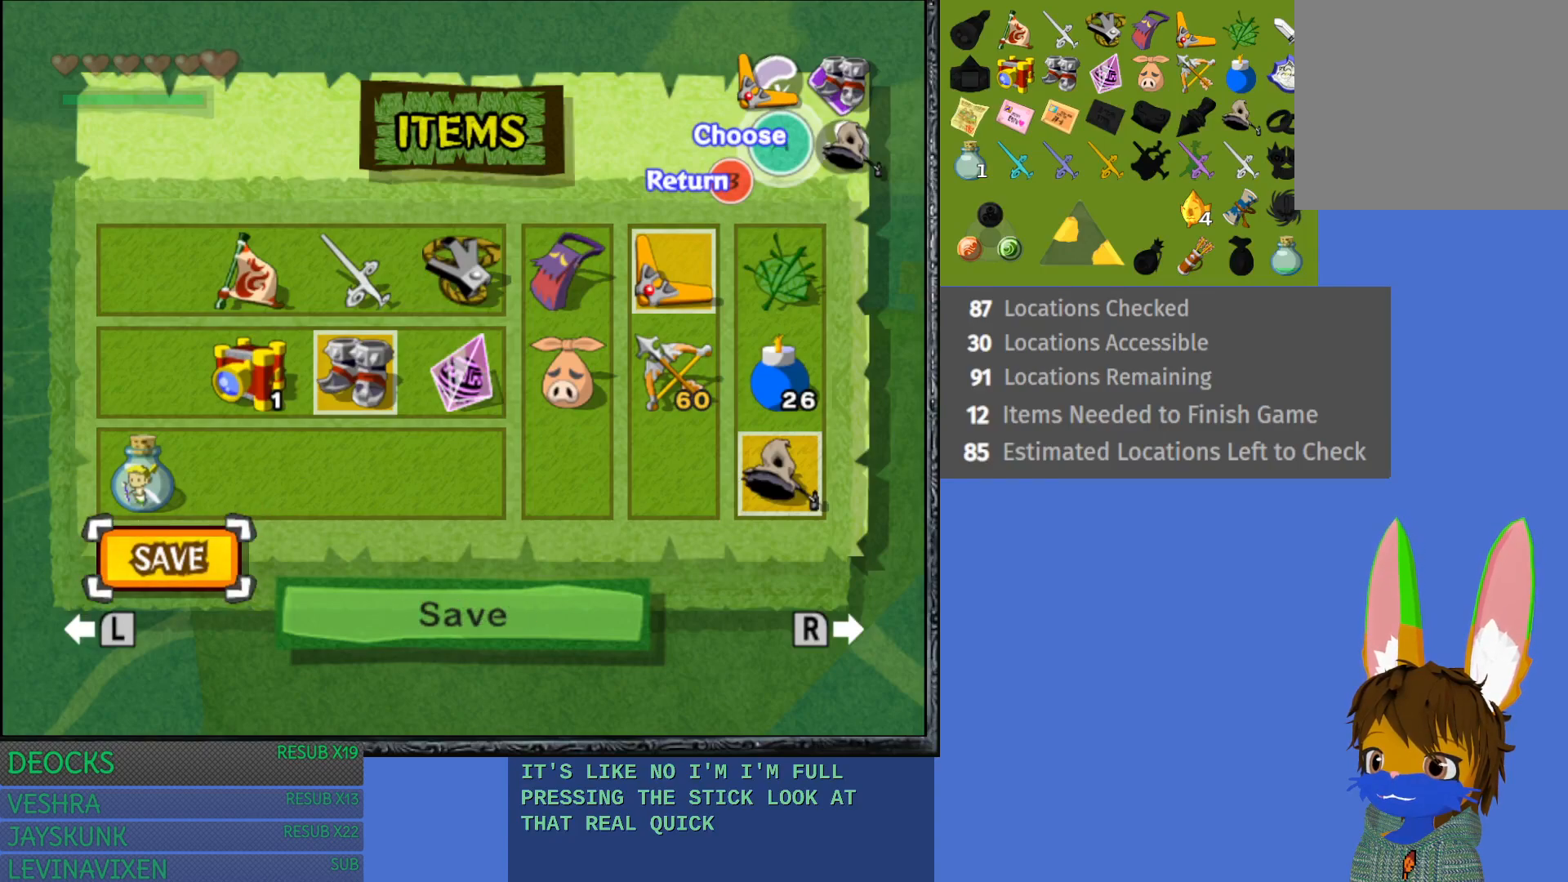
{"buttons": [], "left_stick": "up", "right_stick": "center", "events": [[150, "left_stick", "up"]]}
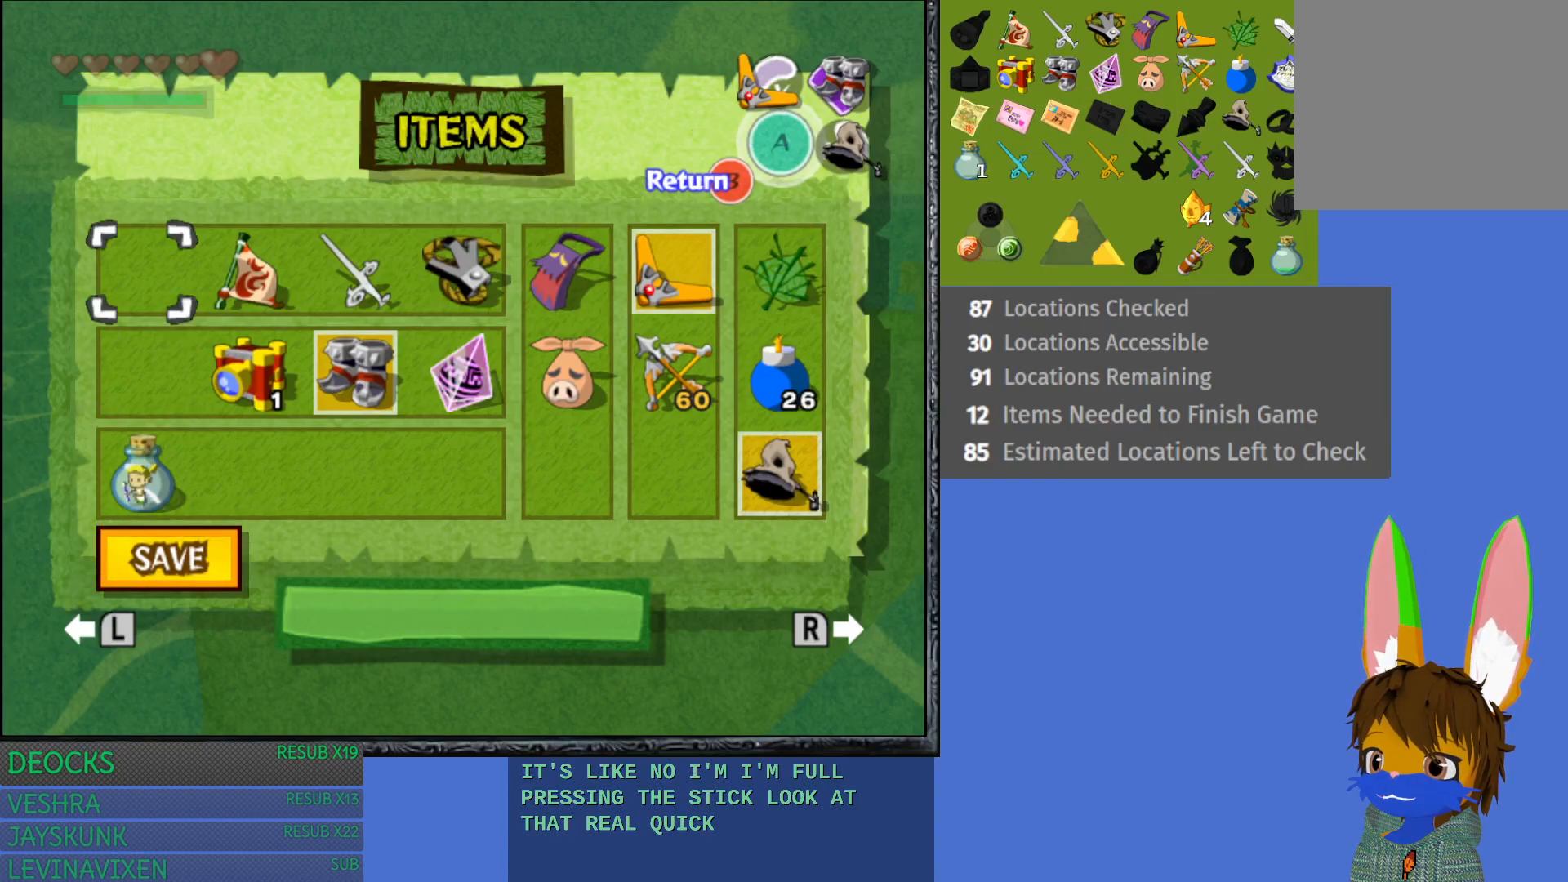
{"buttons": [], "left_stick": "up", "right_stick": "center", "events": []}